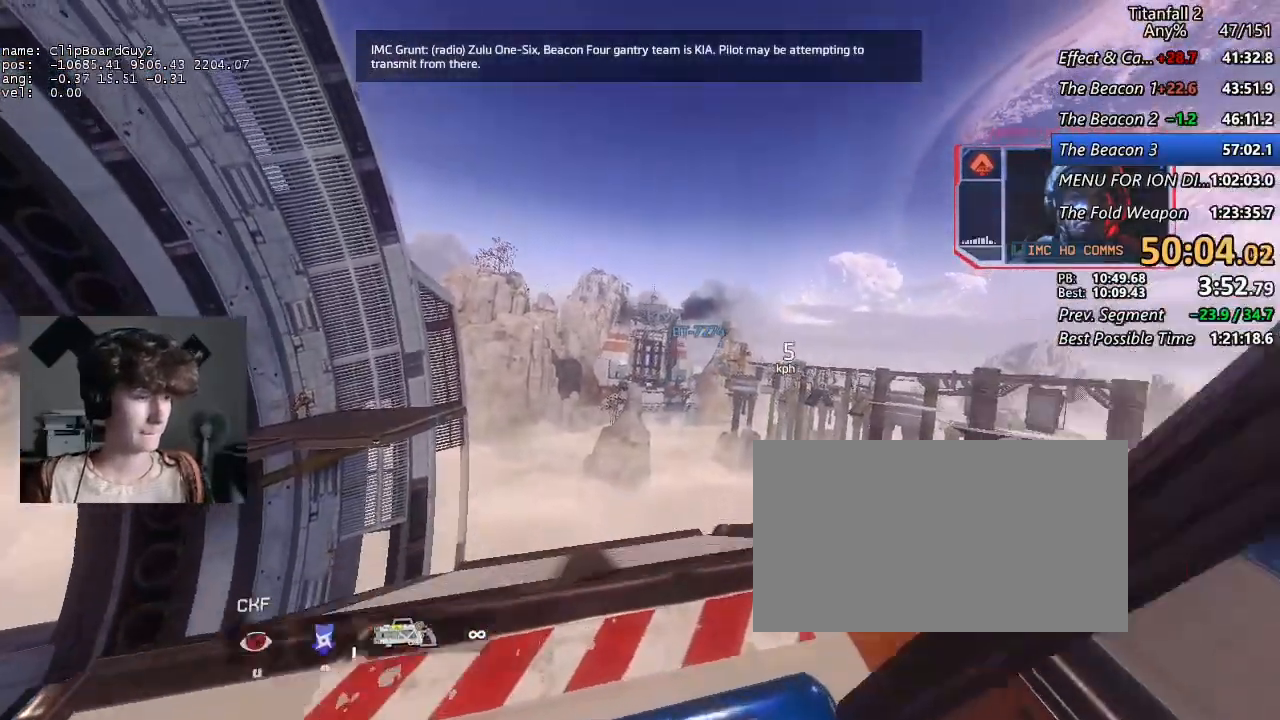
Gameplay with keyboard and mouse; each line is a JSON object with the keys and mouse buttons held at the frame after it. "events" lists presses ("down") and releases ("up") of "1", "2", "3", "4", "5", "a", "alt", "b", "c", "ctrl", "d", "e", "f", "g", "q", "r", "s", "shift", "space", "t", "tab", "v", "w", "x", "z", "mouse_left", "mouse_middle", "mouse_right", "mouse_mb4", "mouse_mb5", "mouse_wheel_up" and "mouse_wheel_down" between this image and that frame as [ms after this image, input, new state], when the widget could be followed in between. "mouse_left", "mouse_middle", "mouse_right", "mouse_mb4", "mouse_mb5", "mouse_wheel_up", "mouse_wheel_down" = the "left", "middle", "right", "mb4", "mb5", "wheel_up", "wheel_down" buttons of the "mouse" list. No other keys are recorded. Not read: mouse_move.
{"keys": ["shift", "w"], "mouse": [], "events": [[434, "w", "down"], [467, "shift", "down"]]}
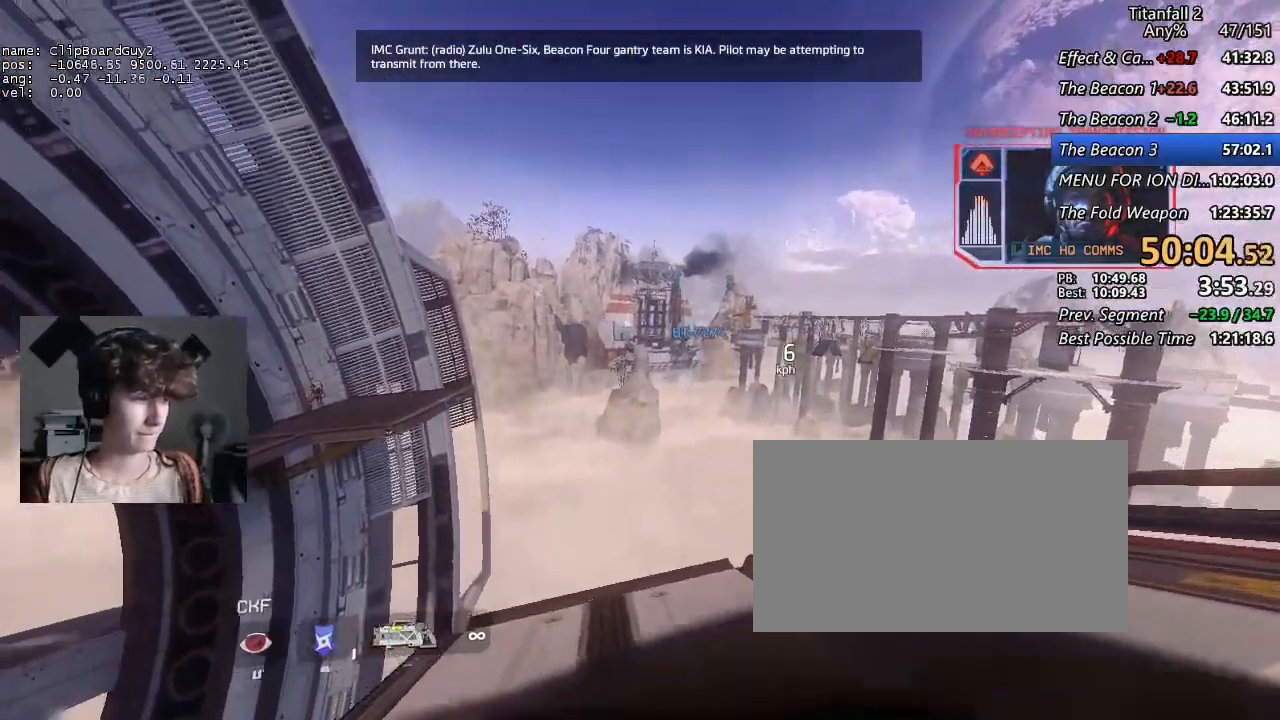
{"keys": ["shift", "w"], "mouse": [], "events": []}
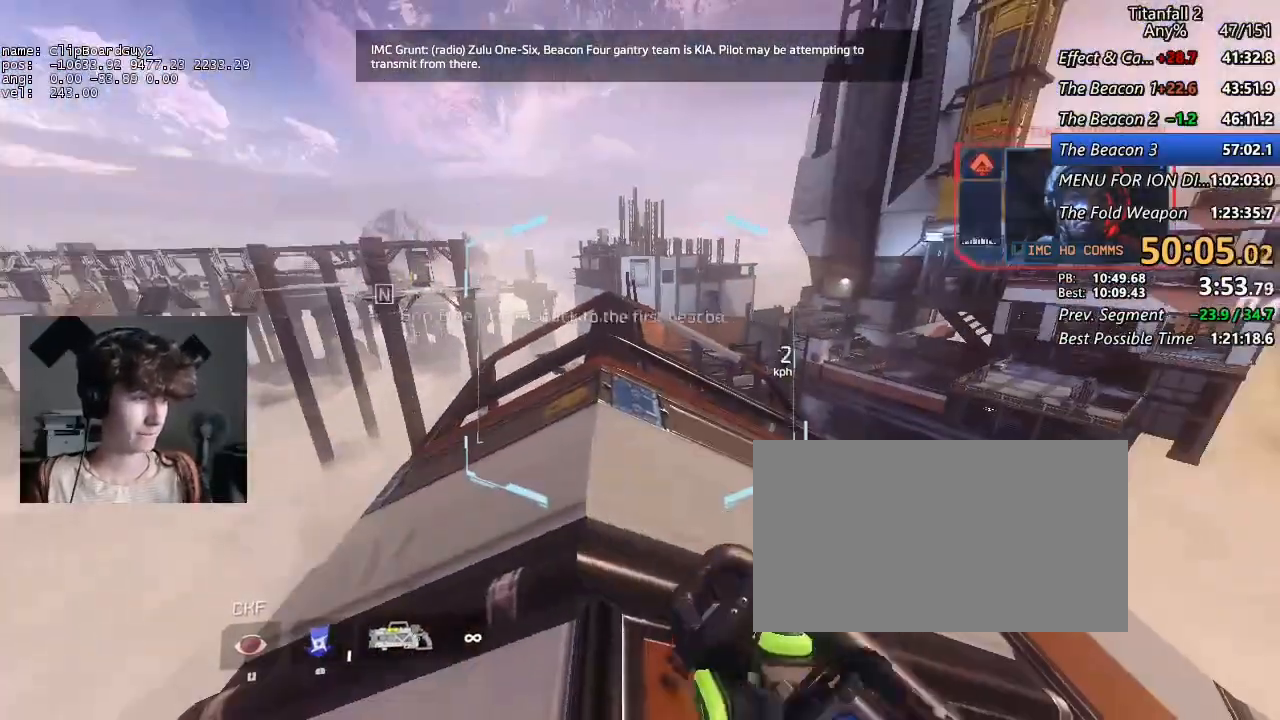
{"keys": ["shift", "w"], "mouse": [], "events": []}
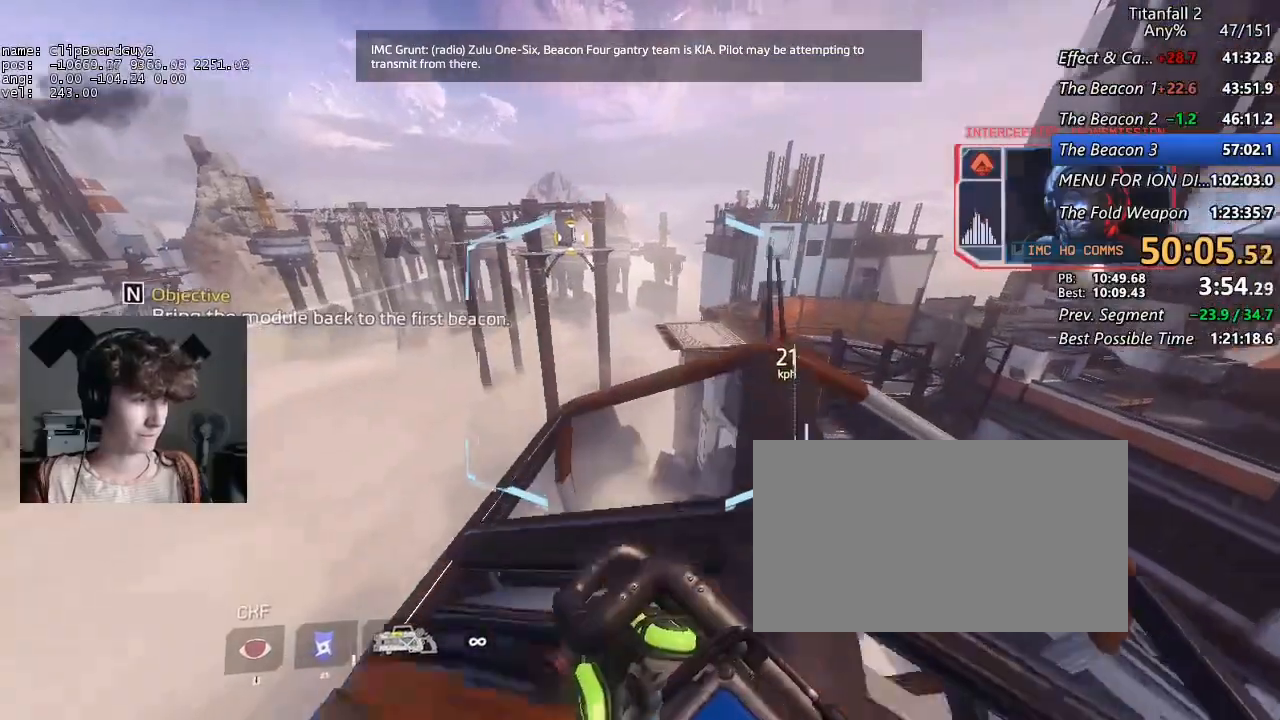
{"keys": ["d", "shift"], "mouse": ["middle", "mb5"], "events": [[50, "a", "down"], [100, "d", "down"], [100, "space", "down"], [150, "w", "up"], [200, "a", "up"], [200, "mouse_mb5", "down"], [234, "space", "up"], [284, "mouse_middle", "down"]]}
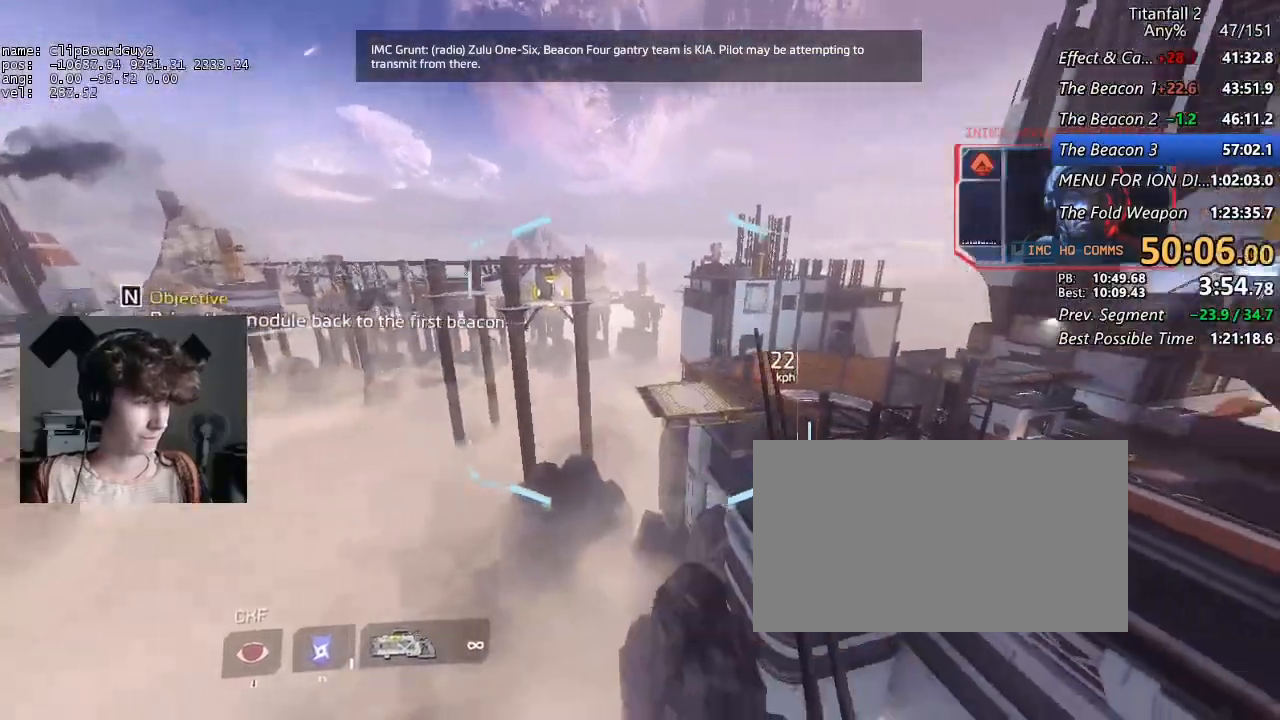
{"keys": ["d", "shift"], "mouse": ["middle"], "events": [[17, "mouse_mb5", "up"]]}
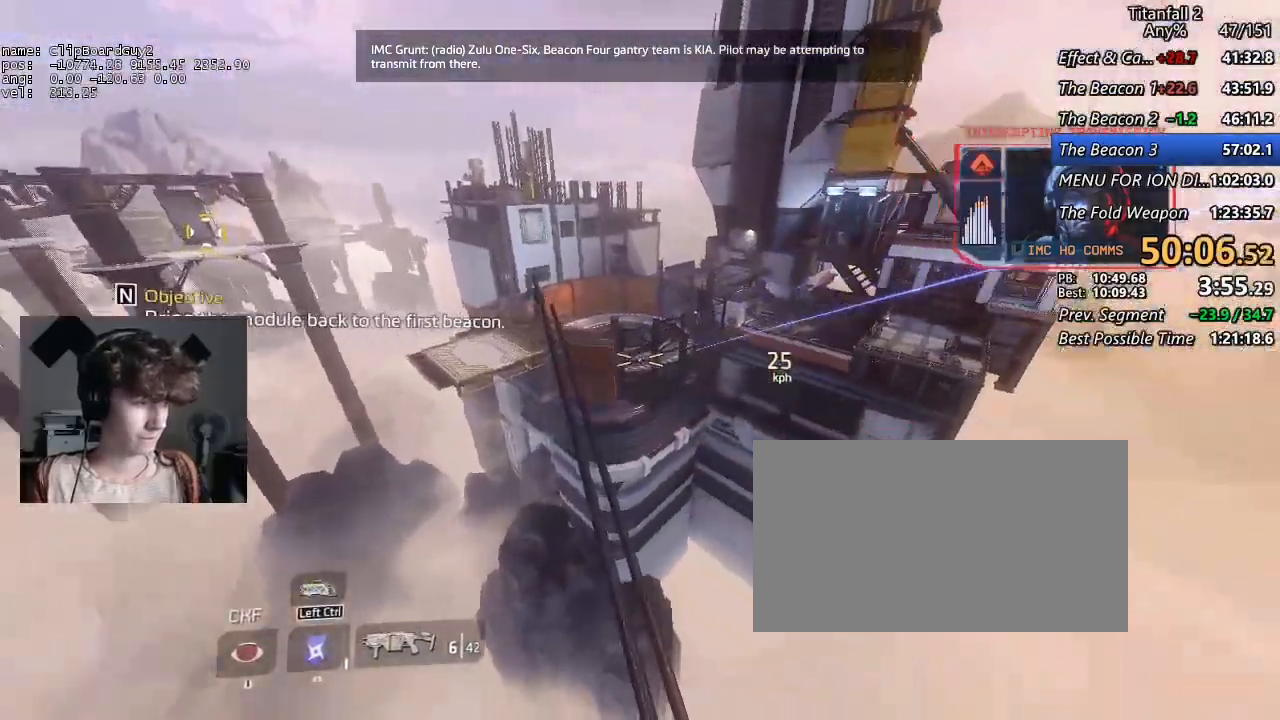
{"keys": ["a", "shift"], "mouse": ["middle"], "events": [[34, "a", "down"], [84, "d", "up"]]}
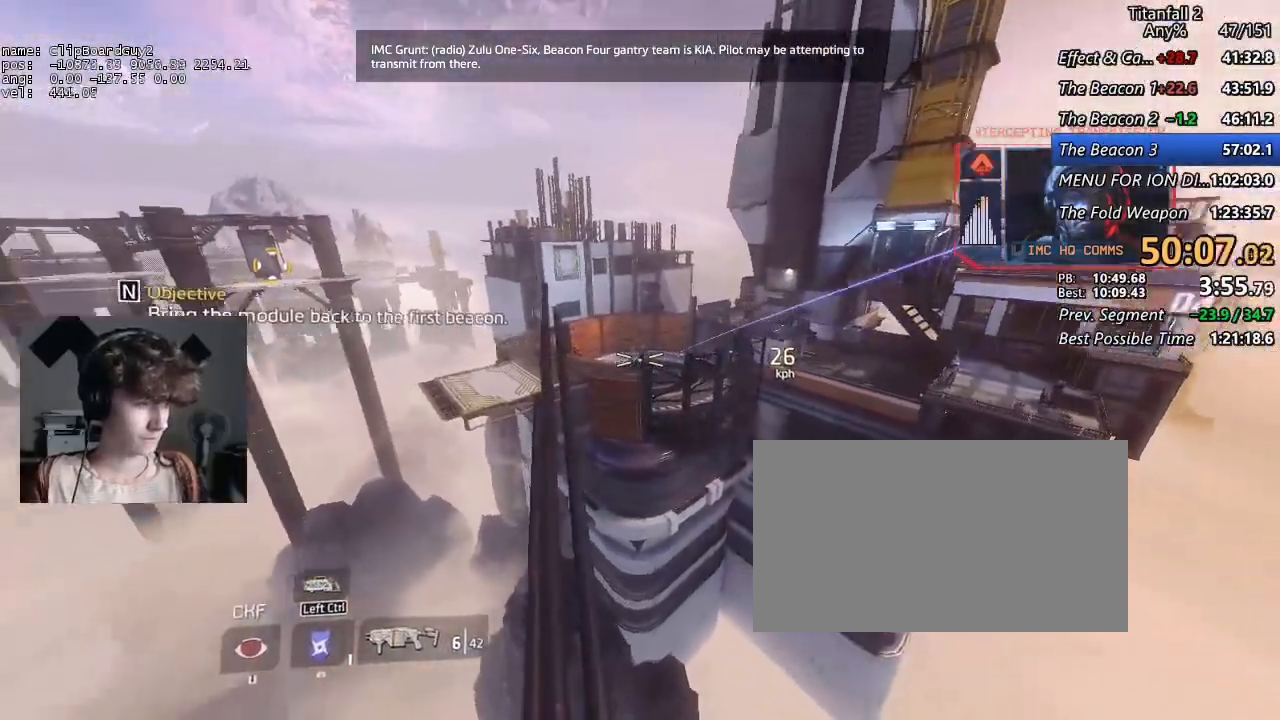
{"keys": ["a", "shift"], "mouse": ["middle"], "events": [[334, "space", "down"], [434, "space", "up"]]}
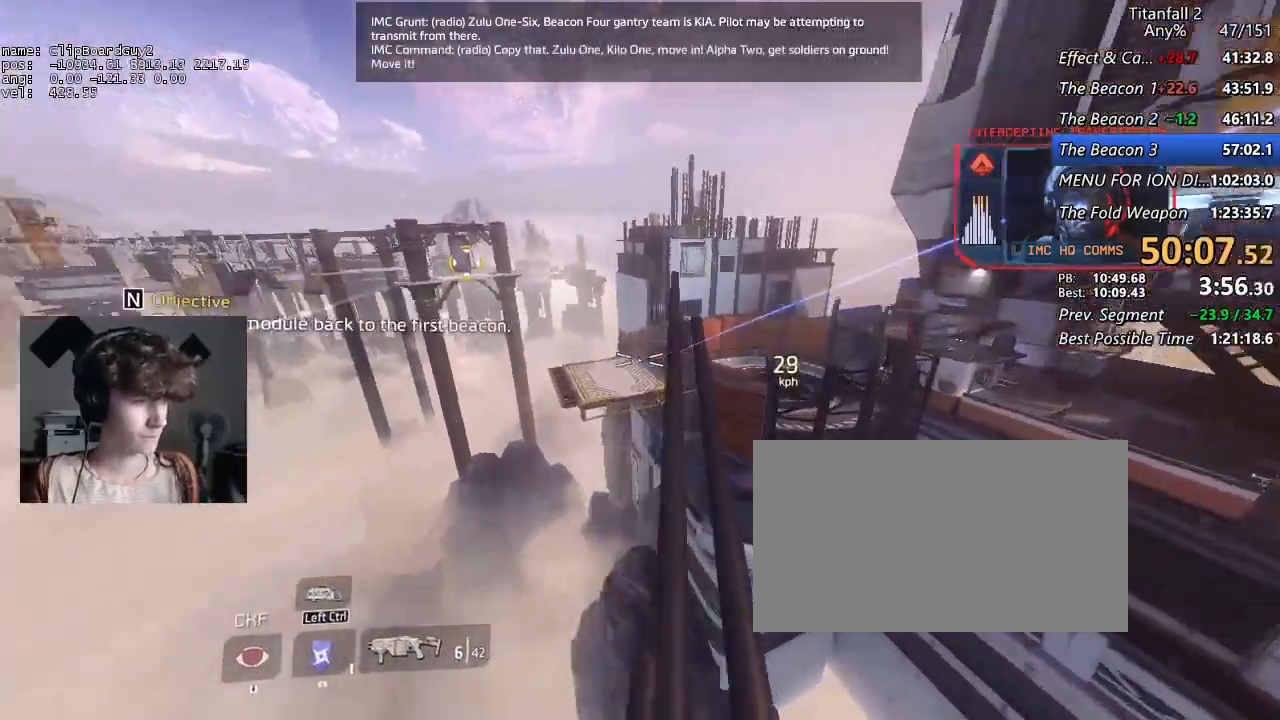
{"keys": ["a", "shift"], "mouse": [], "events": [[117, "mouse_middle", "up"]]}
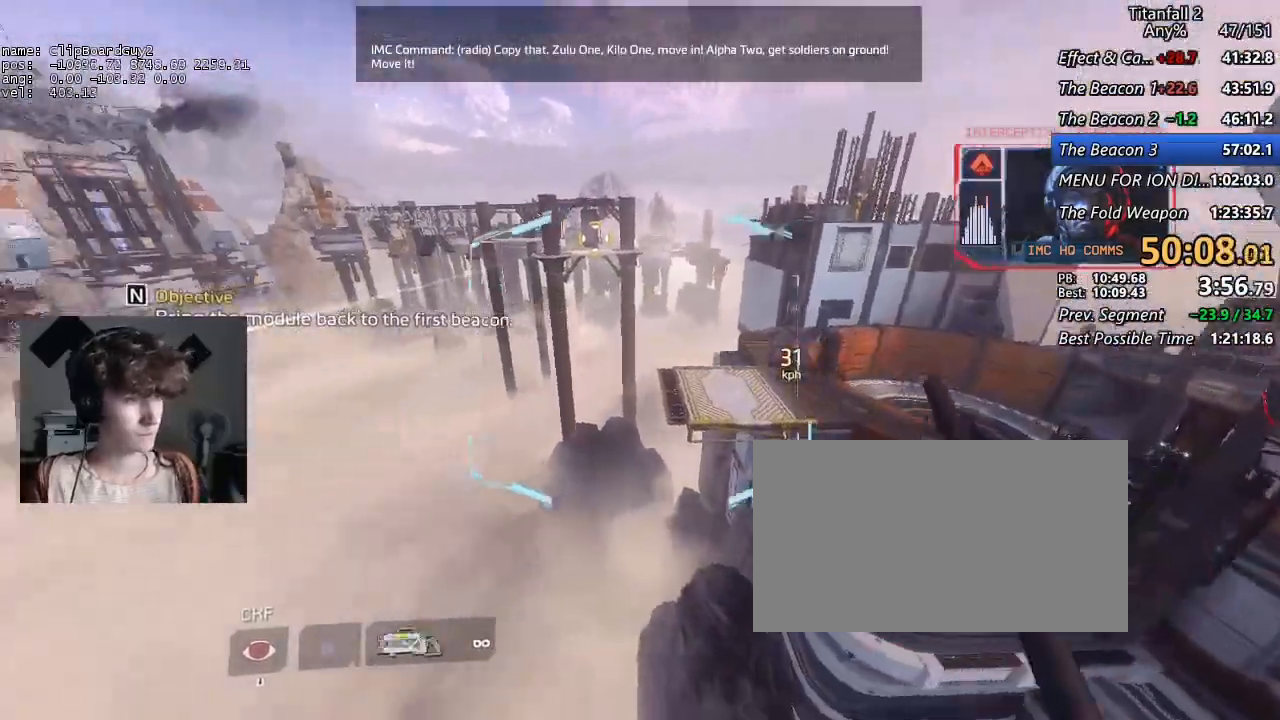
{"keys": ["d", "shift"], "mouse": [], "events": [[84, "a", "up"], [84, "d", "down"]]}
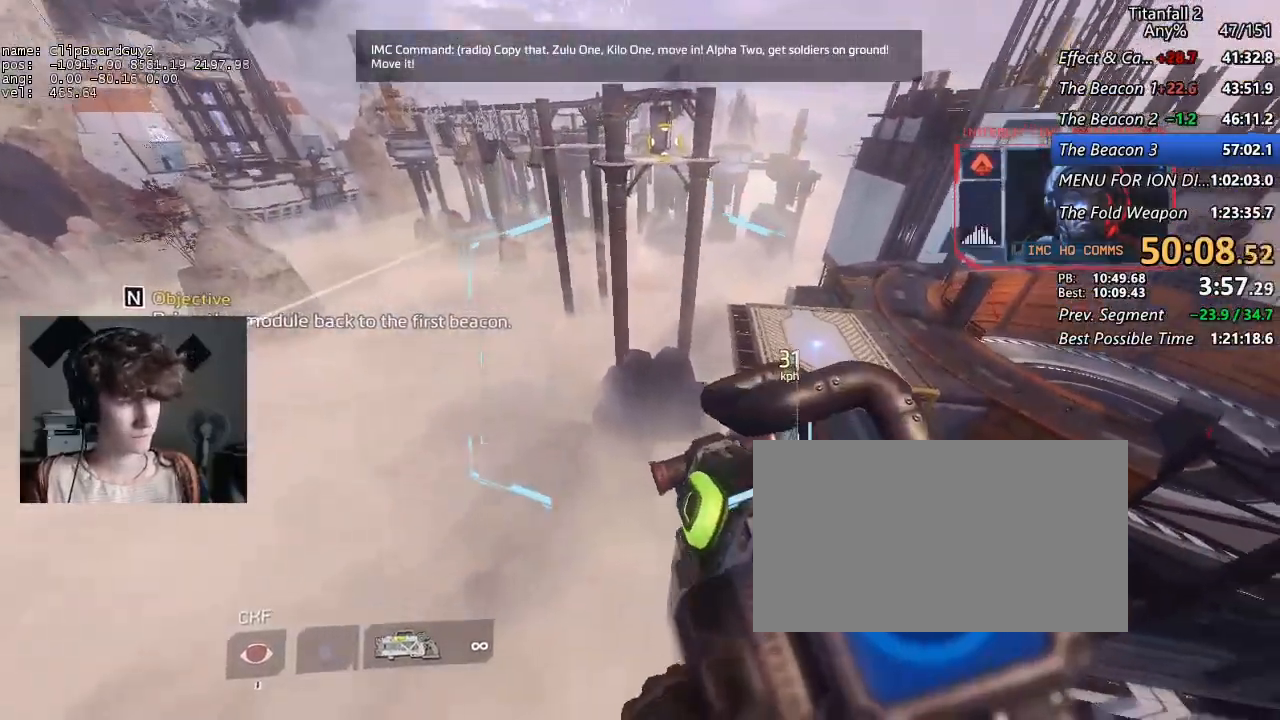
{"keys": ["d", "shift"], "mouse": [], "events": []}
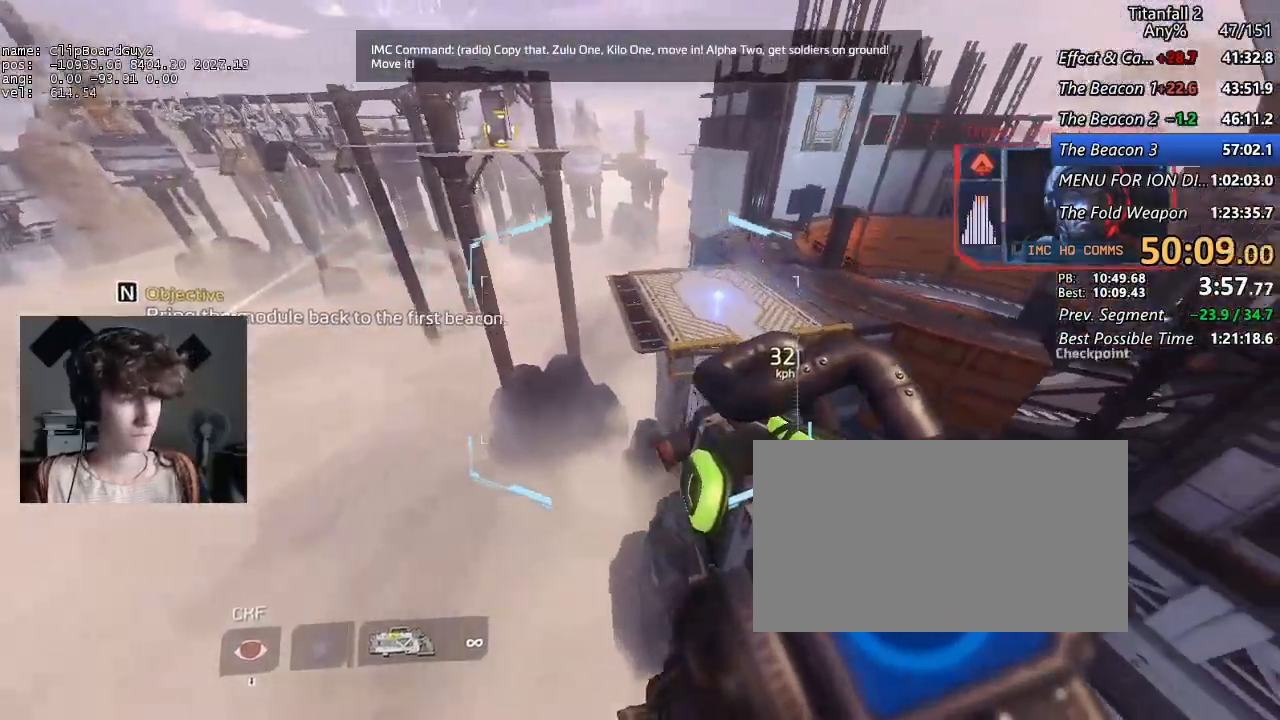
{"keys": ["d", "shift"], "mouse": [], "events": []}
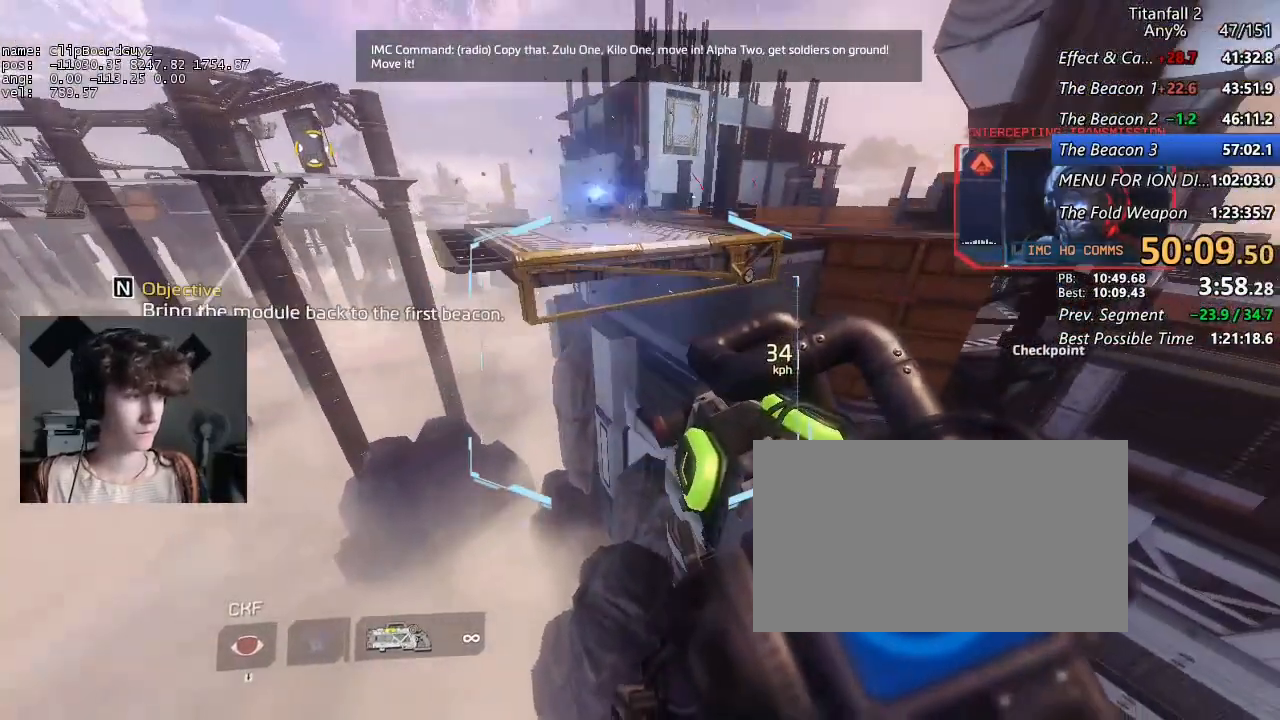
{"keys": ["a", "shift"], "mouse": [], "events": [[84, "a", "down"], [84, "space", "down"], [184, "d", "up"], [184, "space", "up"]]}
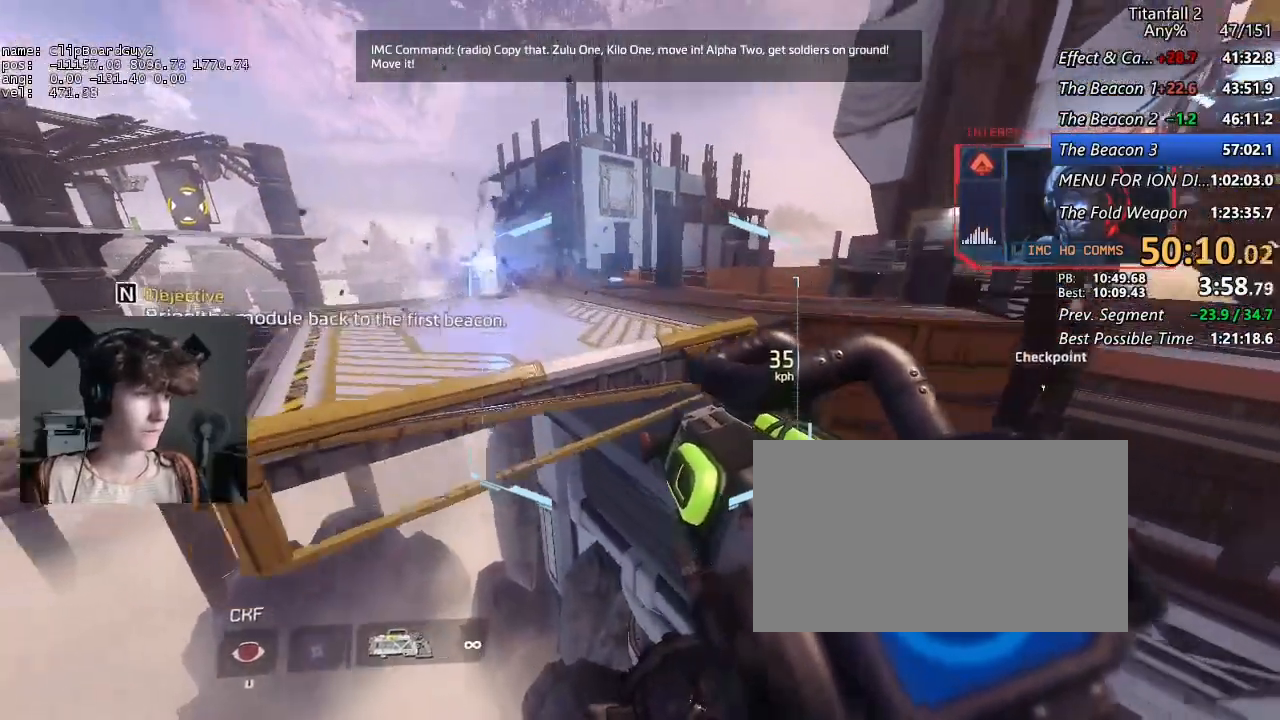
{"keys": ["a", "shift"], "mouse": [], "events": []}
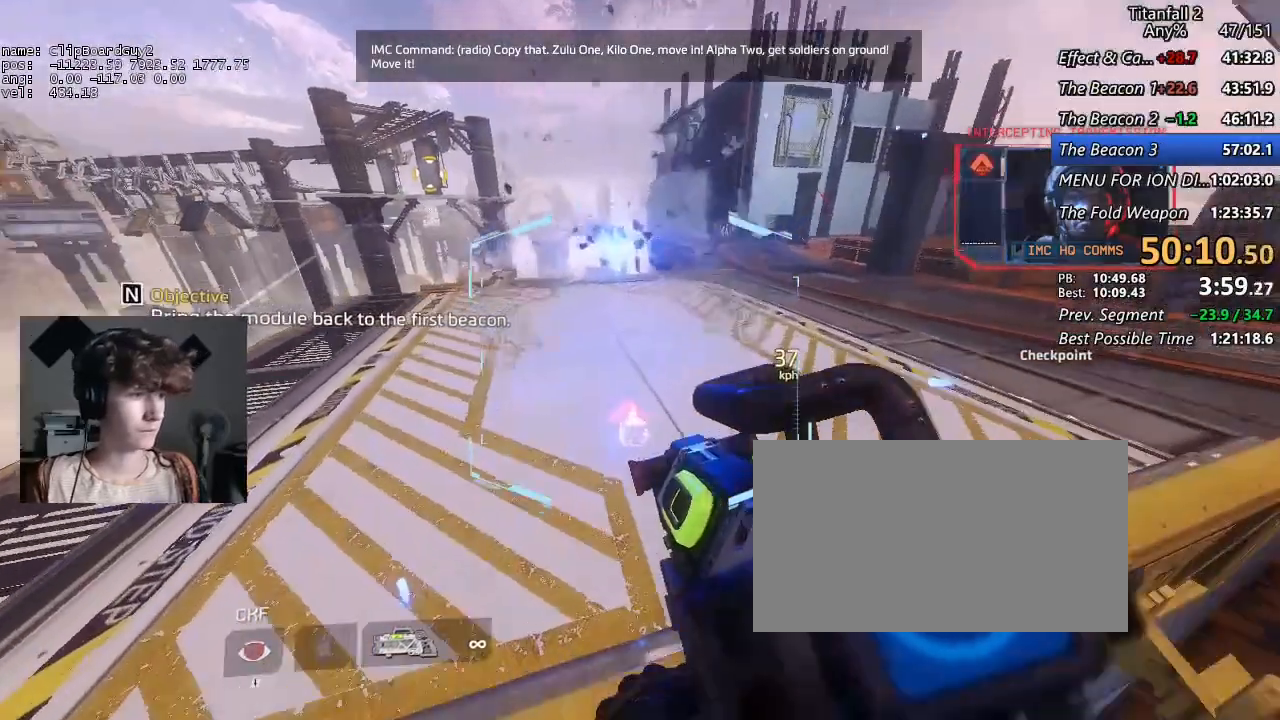
{"keys": ["d", "shift"], "mouse": [], "events": [[67, "a", "up"], [67, "d", "down"], [350, "space", "down"], [400, "space", "up"]]}
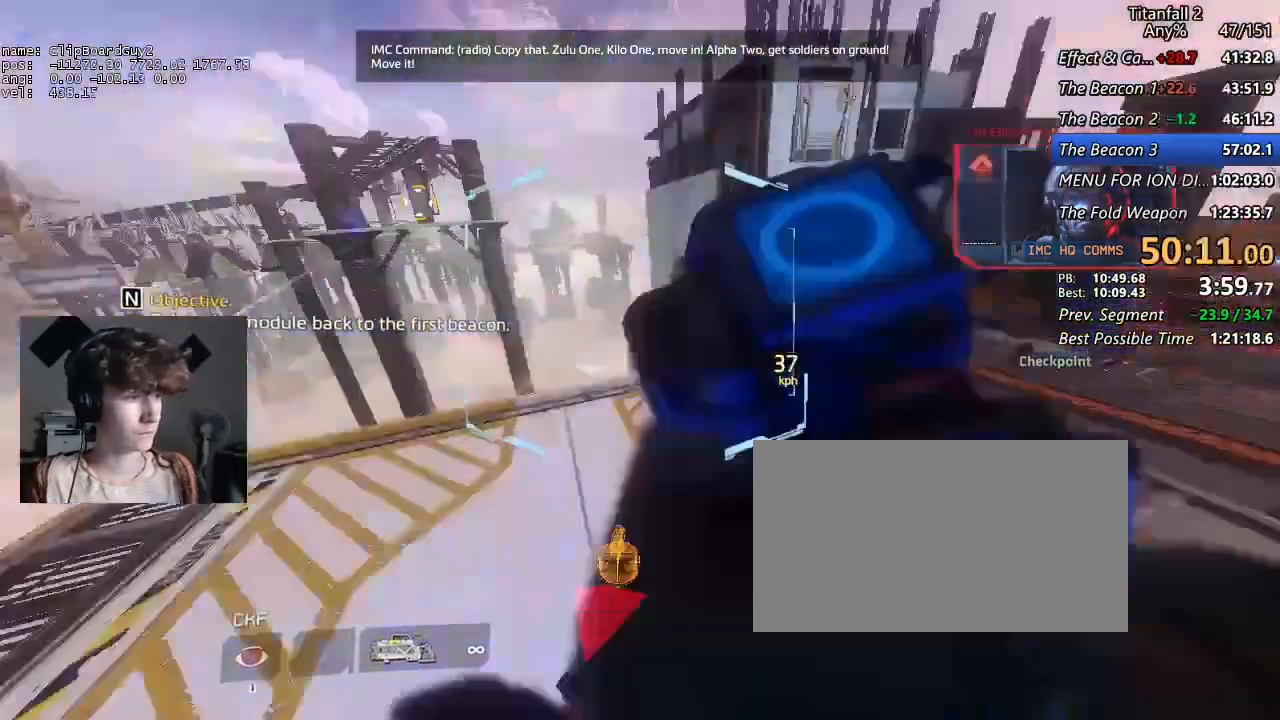
{"keys": ["a", "shift"], "mouse": [], "events": [[500, "a", "down"], [500, "d", "up"]]}
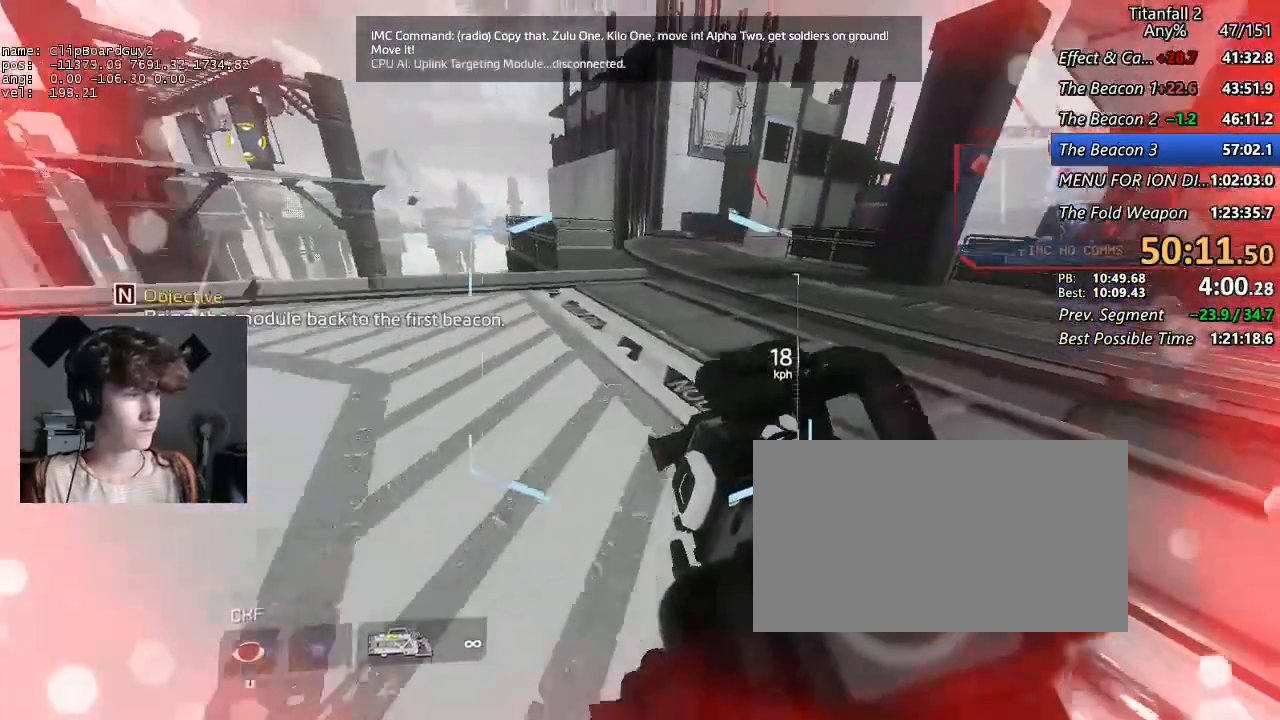
{"keys": [], "mouse": [], "events": [[150, "a", "up"], [150, "shift", "up"]]}
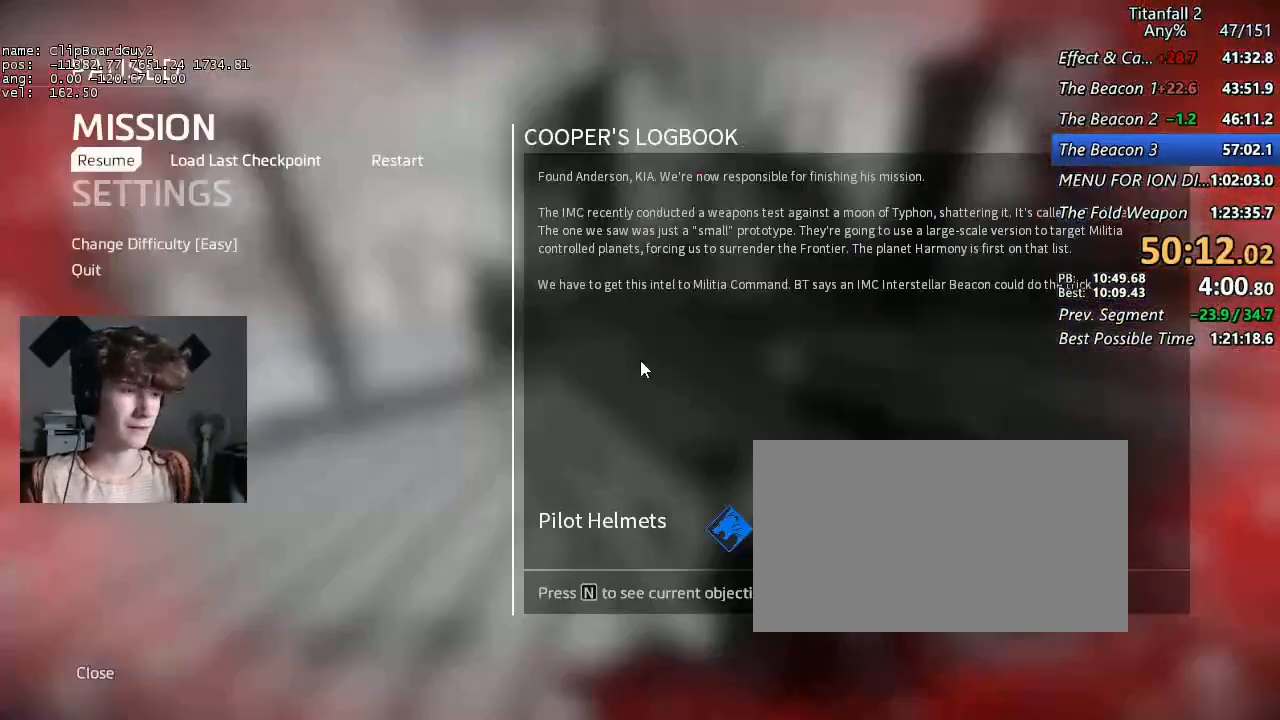
{"keys": [], "mouse": [], "events": [[167, "space", "down"], [200, "space", "up"], [250, "space", "down"], [300, "space", "up"]]}
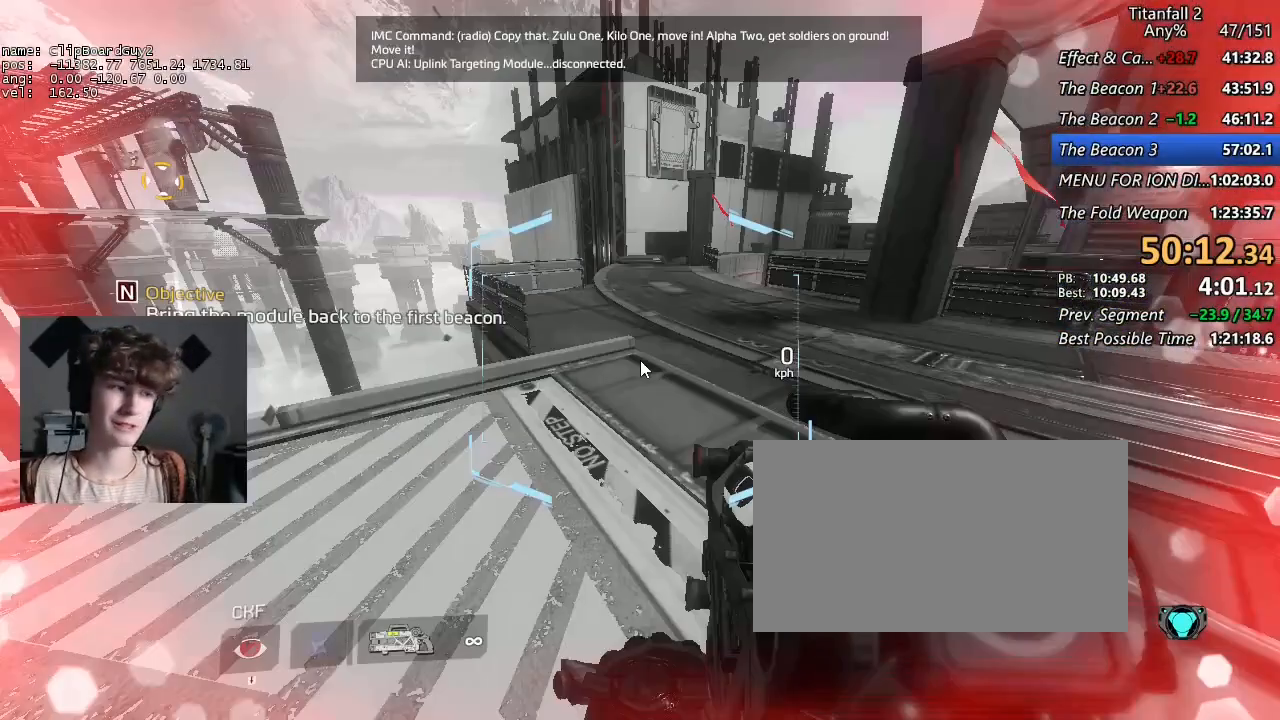
{"keys": [], "mouse": [], "events": []}
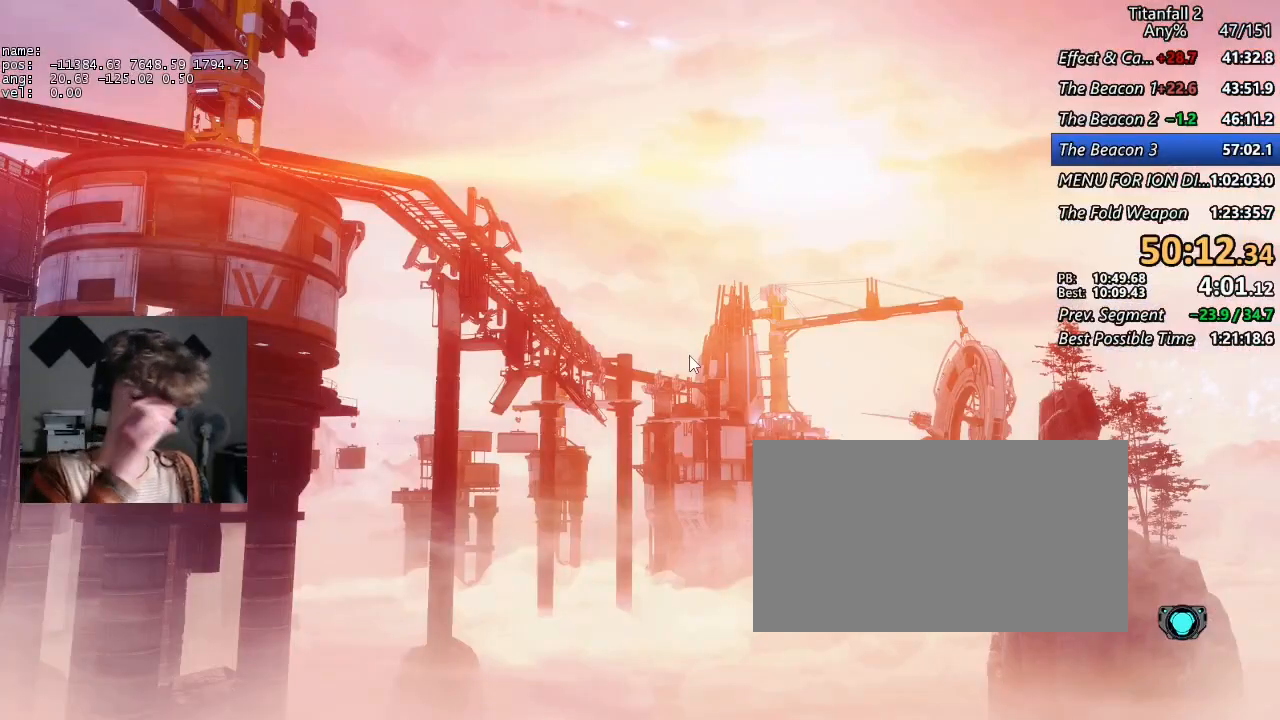
{"keys": [], "mouse": [], "events": []}
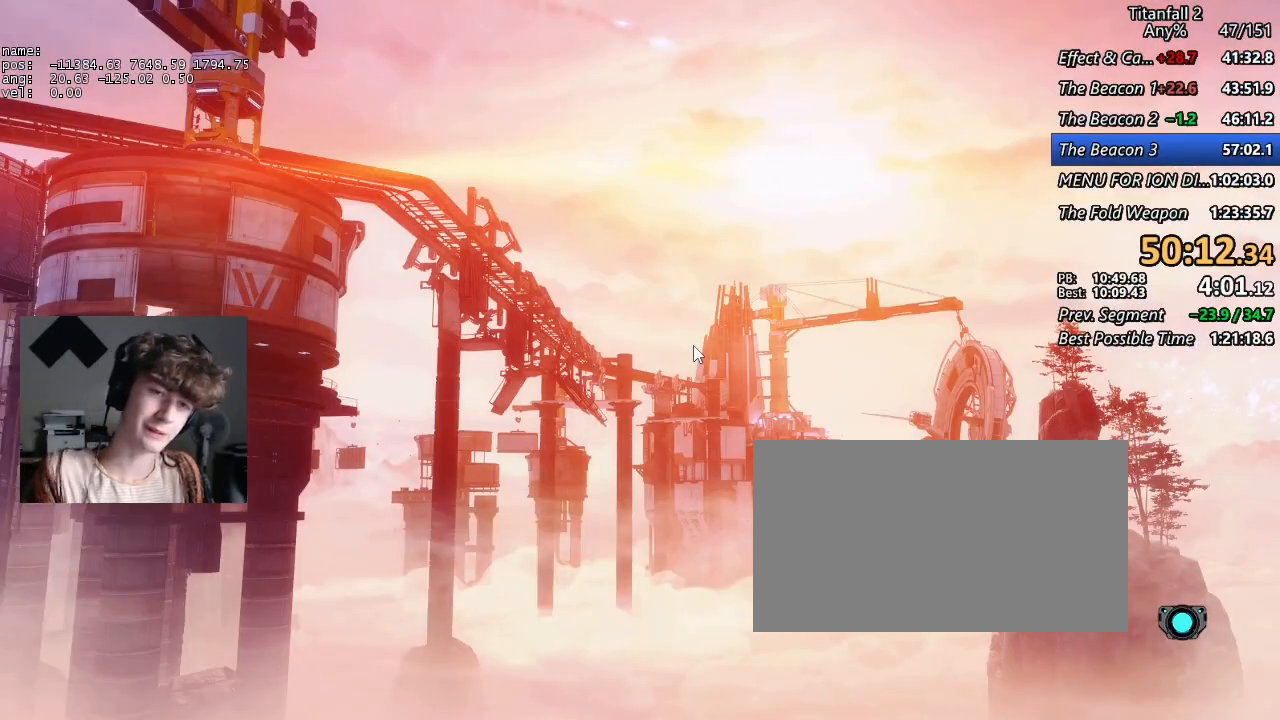
{"keys": [], "mouse": [], "events": []}
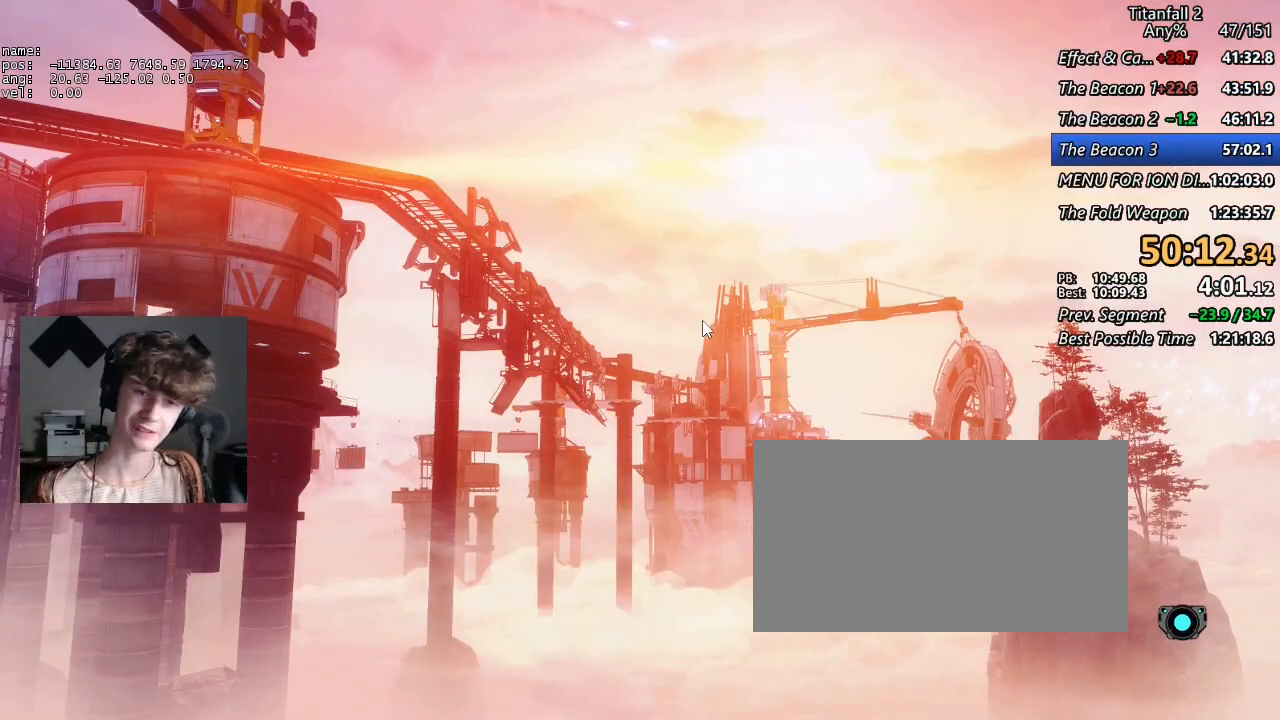
{"keys": [], "mouse": [], "events": []}
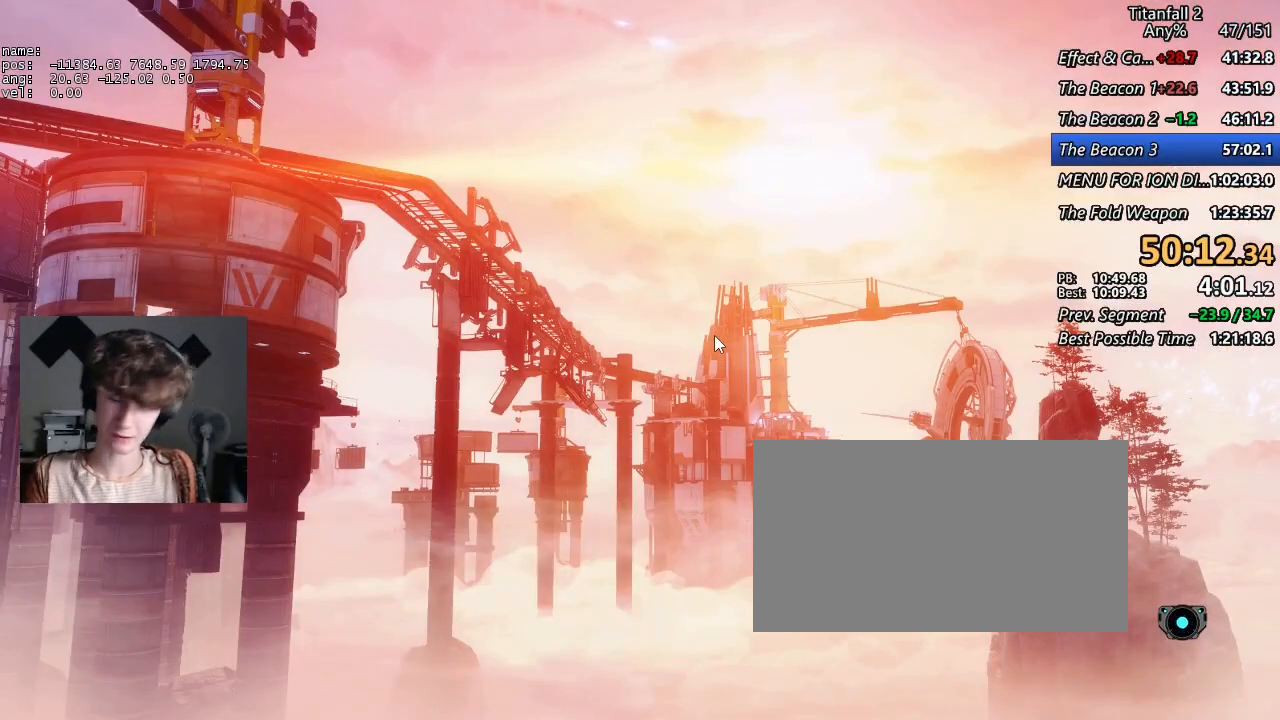
{"keys": ["shift", "w"], "mouse": [], "events": [[150, "w", "down"], [200, "shift", "down"]]}
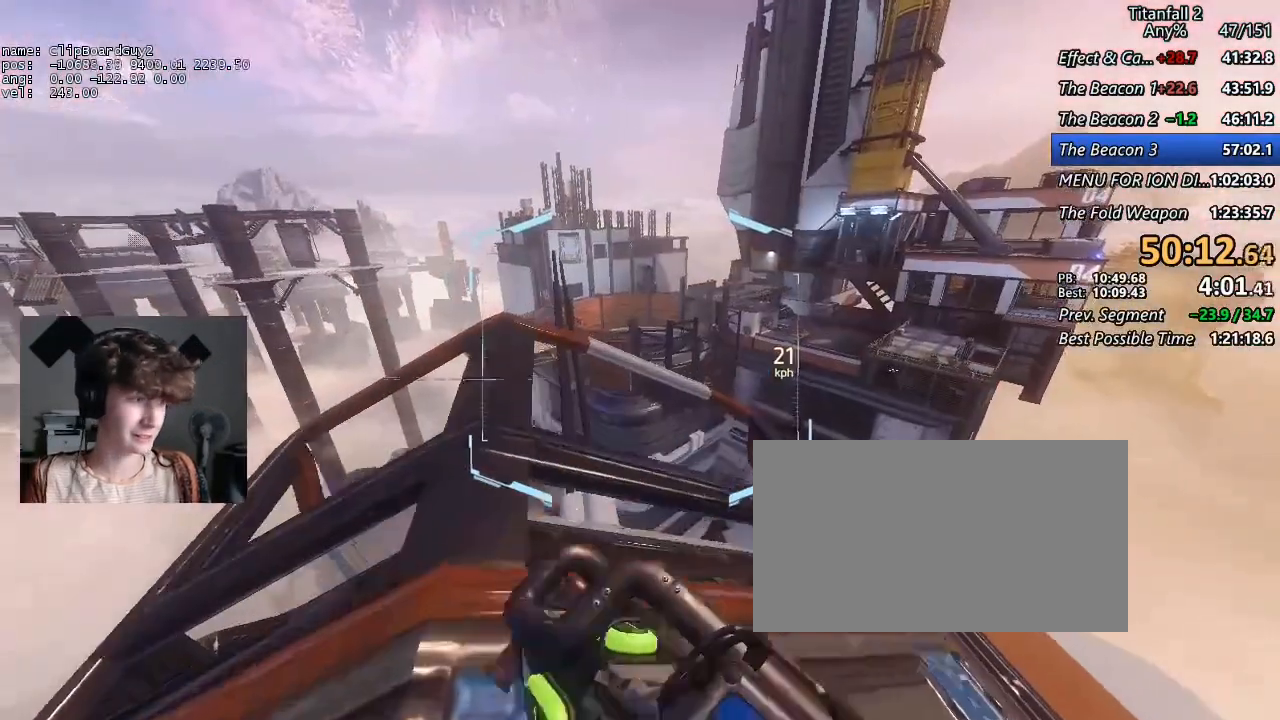
{"keys": ["a", "d", "shift", "space", "w"], "mouse": [], "events": [[450, "a", "down"], [484, "d", "down"], [484, "space", "down"]]}
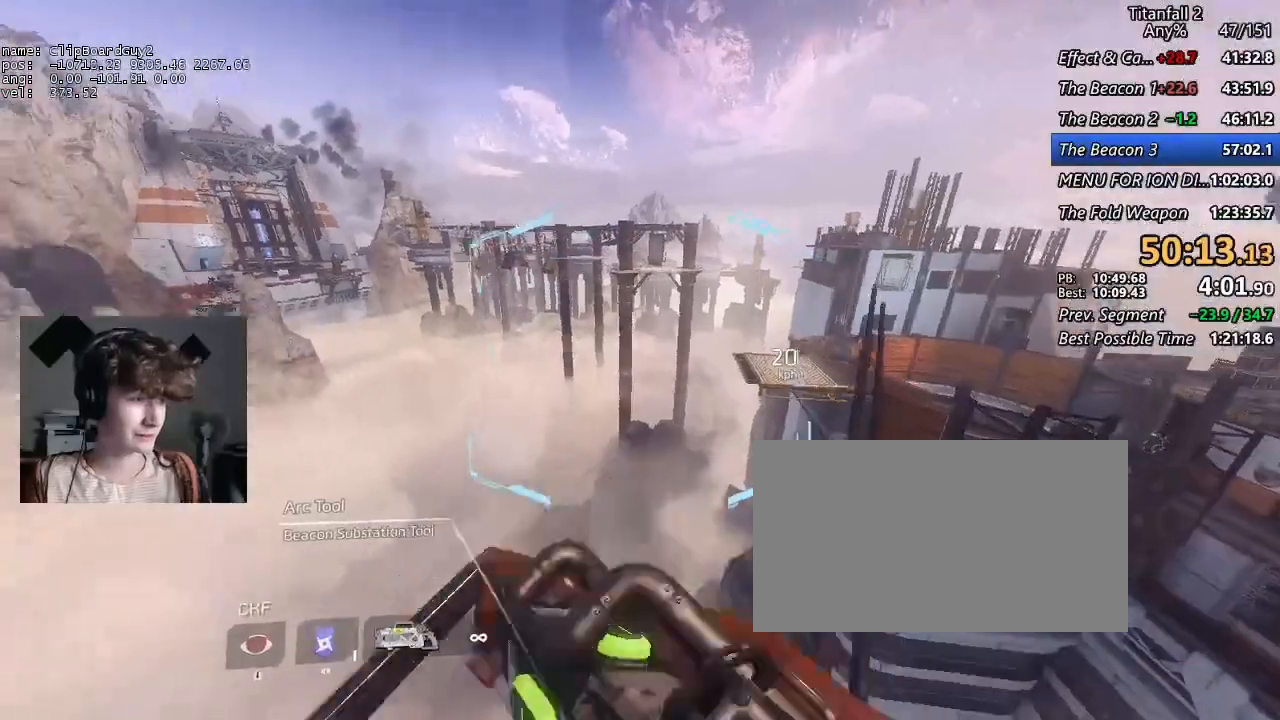
{"keys": ["d", "shift"], "mouse": ["middle"], "events": [[84, "a", "up"], [84, "mouse_mb5", "down"], [84, "space", "up"], [84, "w", "up"], [184, "mouse_middle", "down"], [500, "mouse_mb5", "up"]]}
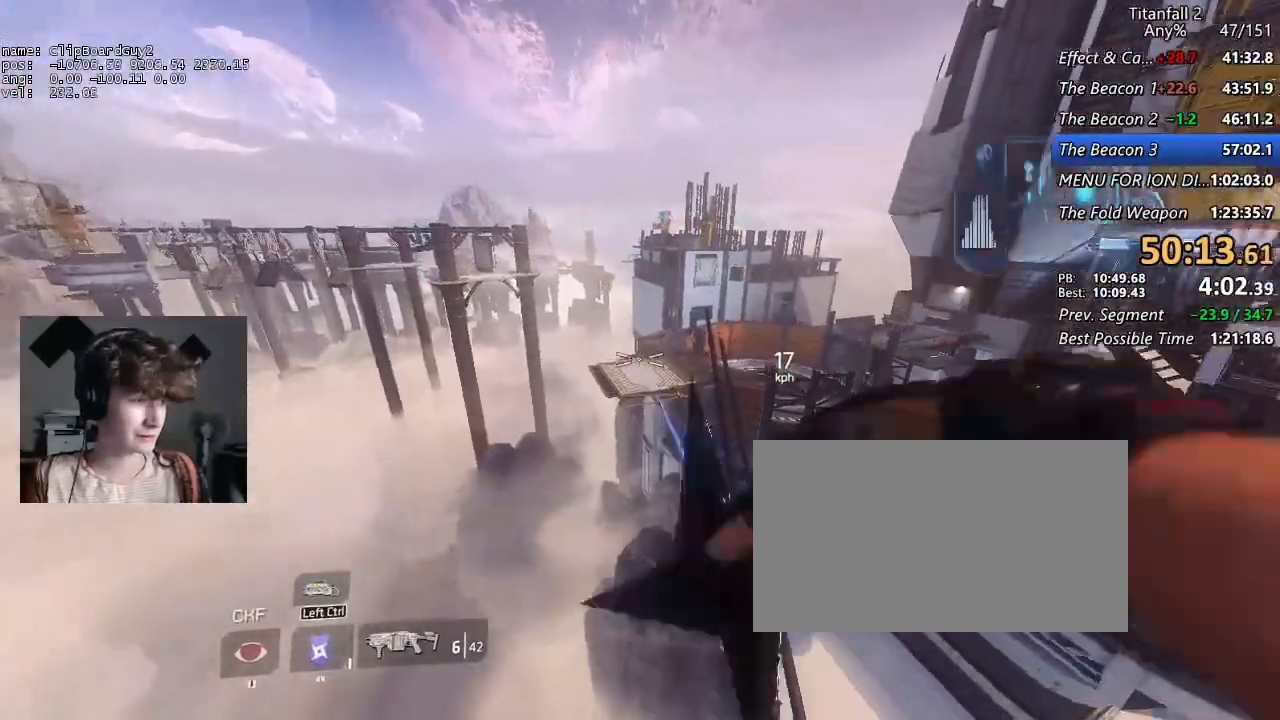
{"keys": ["a", "d", "shift"], "mouse": ["middle"], "events": [[467, "a", "down"]]}
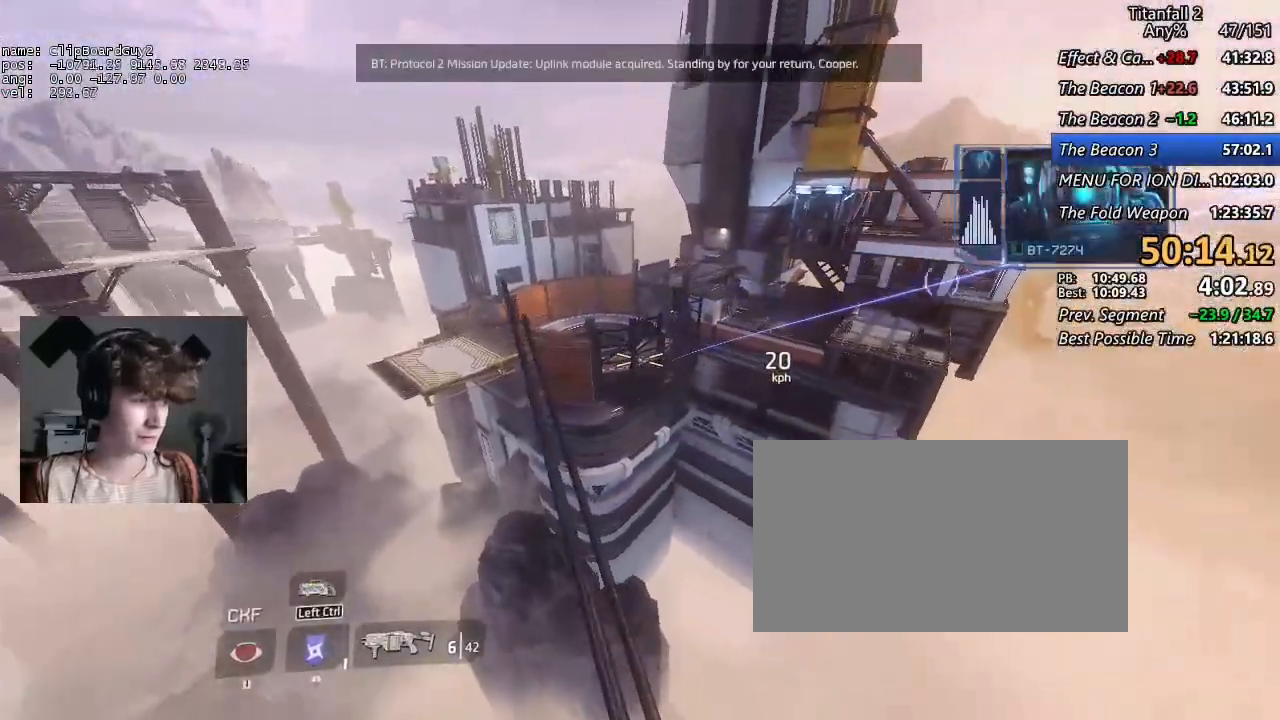
{"keys": ["a", "shift"], "mouse": ["middle"], "events": [[17, "d", "up"]]}
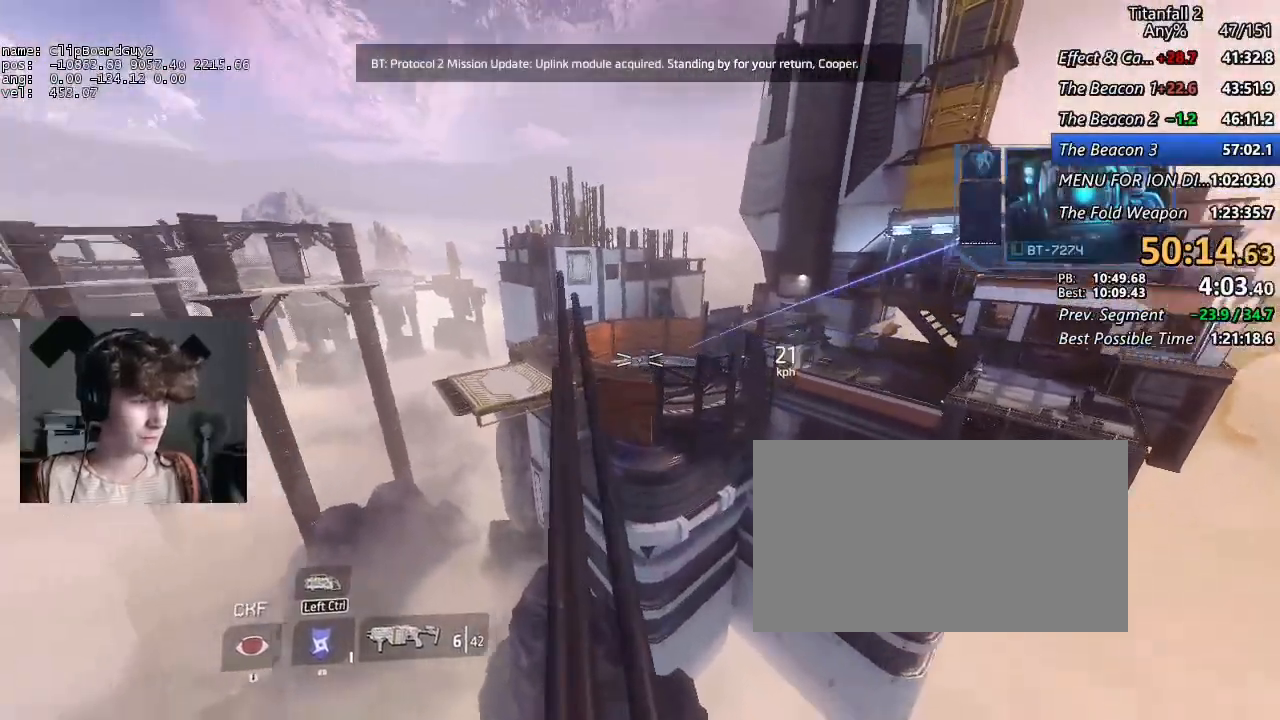
{"keys": ["a", "shift"], "mouse": ["middle"], "events": [[184, "space", "down"], [234, "space", "up"]]}
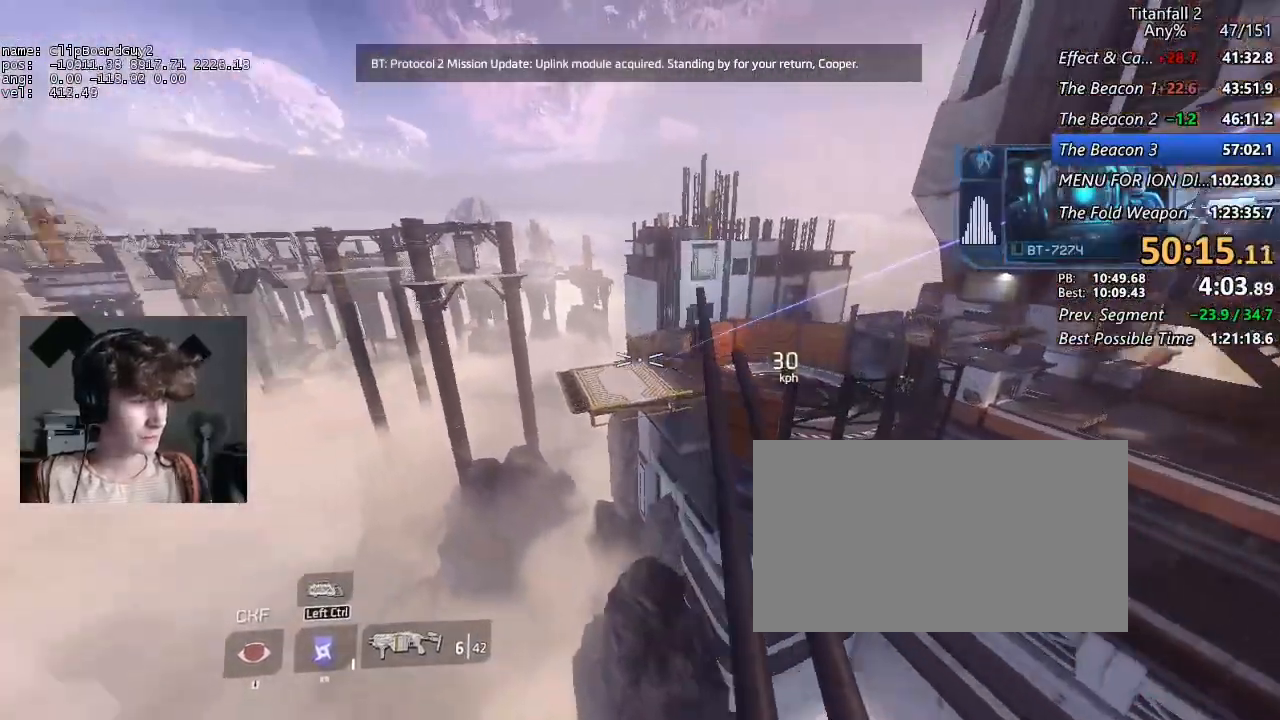
{"keys": ["a", "shift"], "mouse": [], "events": [[50, "mouse_middle", "up"]]}
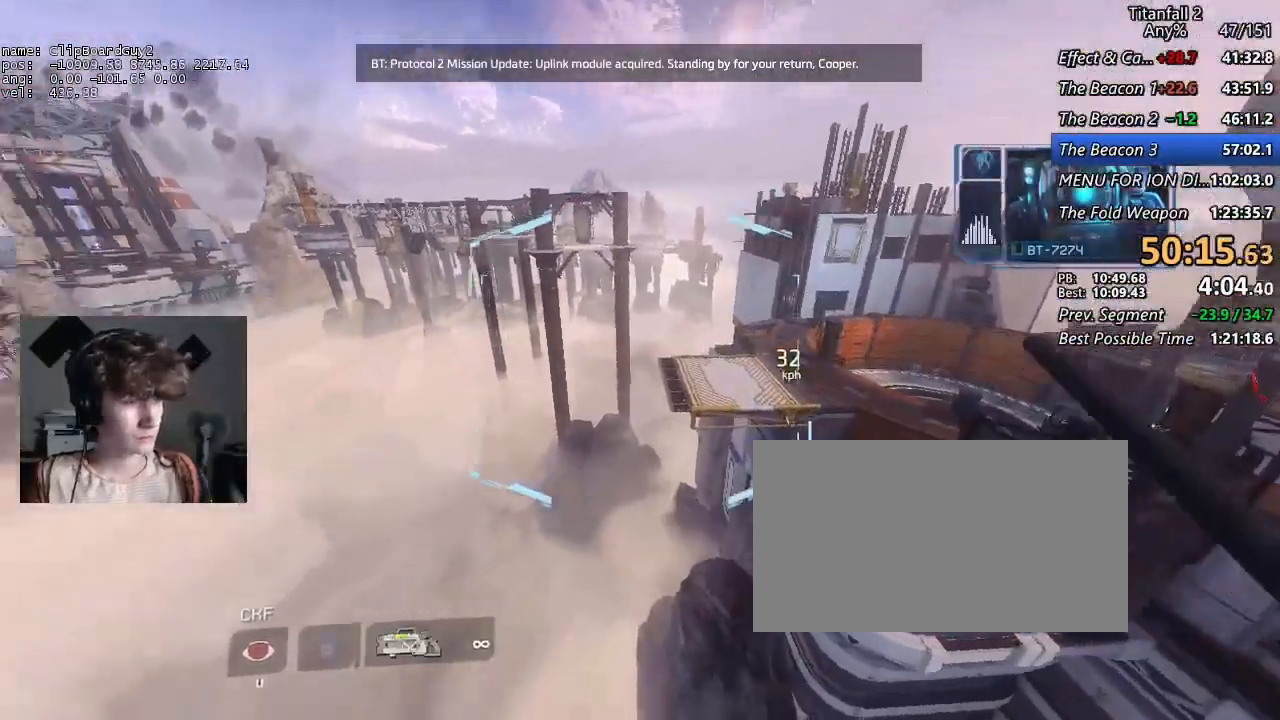
{"keys": ["d", "shift"], "mouse": [], "events": [[67, "a", "up"], [67, "d", "down"]]}